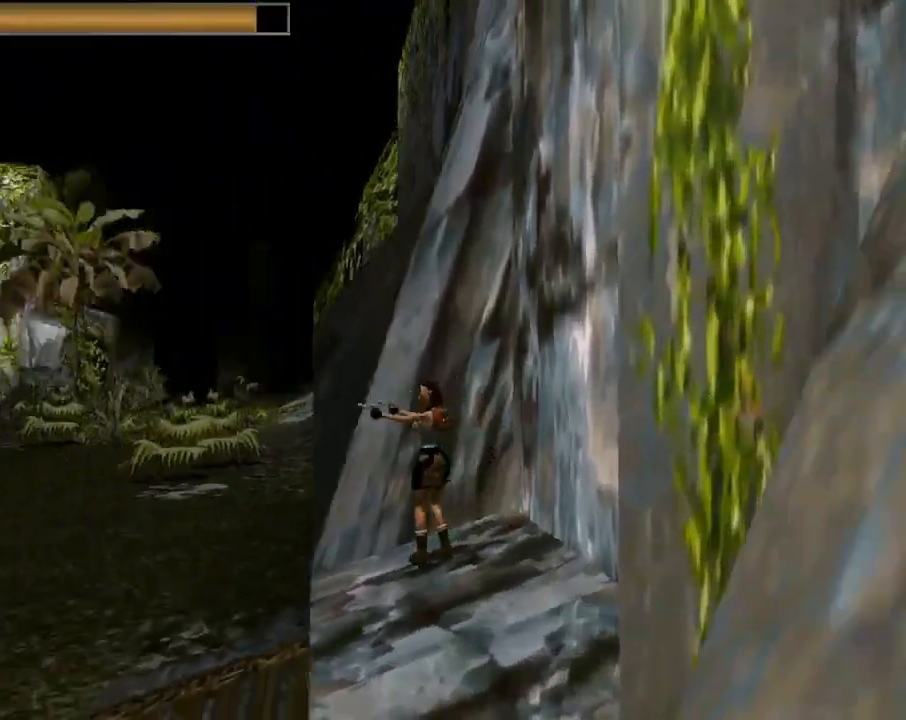
Gameplay with a controller (PlayStation layout); each line is a JSON object with the inputs held at the frame after it. "events" lists button and stick changes between this image and that frame as [ms after this image, input, new state], when the widget could be followed in between. Not read: right_stick.
{"buttons": ["CROSS", "L1"], "left_stick": "center", "events": [[267, "DPAD_LEFT", "up"], [400, "L1", "down"]]}
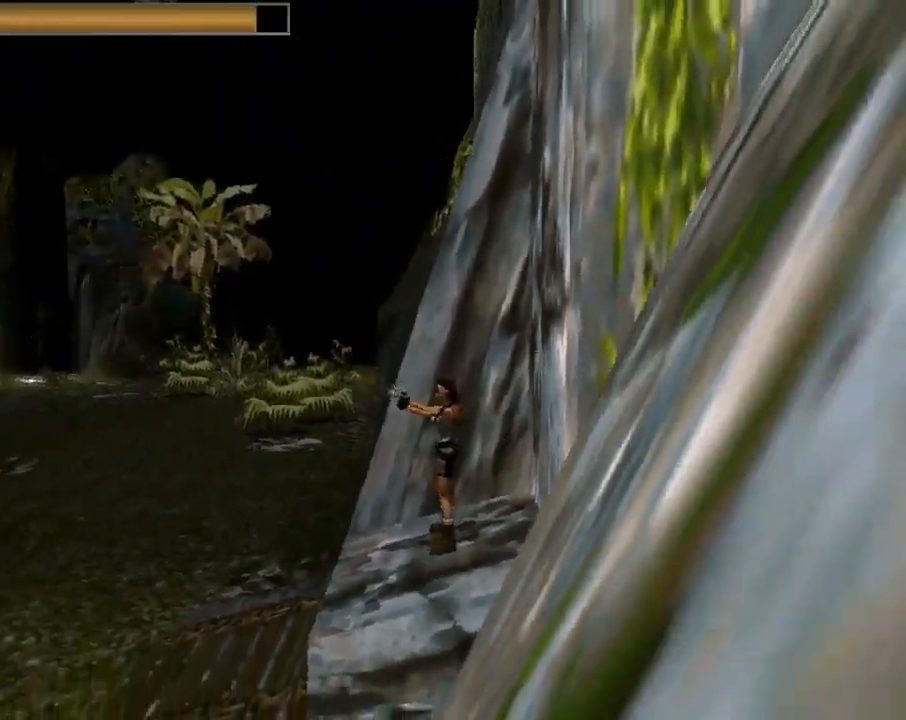
{"buttons": ["CROSS", "L1"], "left_stick": "center", "events": []}
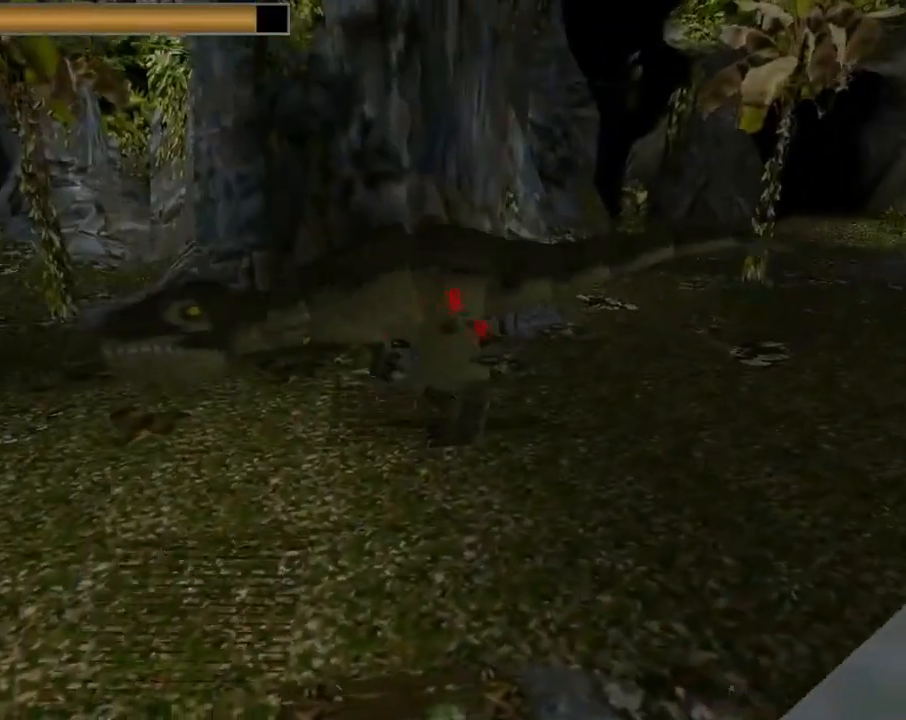
{"buttons": ["CROSS", "L1"], "left_stick": "center", "events": []}
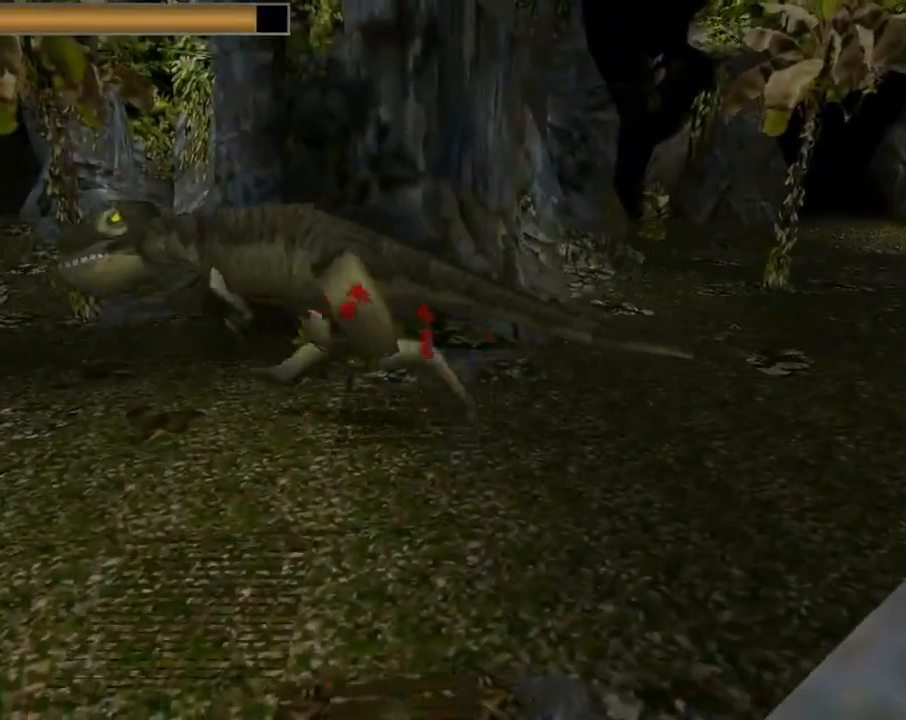
{"buttons": ["CROSS", "DPAD_LEFT"], "left_stick": "center", "events": [[367, "L1", "up"], [400, "DPAD_LEFT", "down"]]}
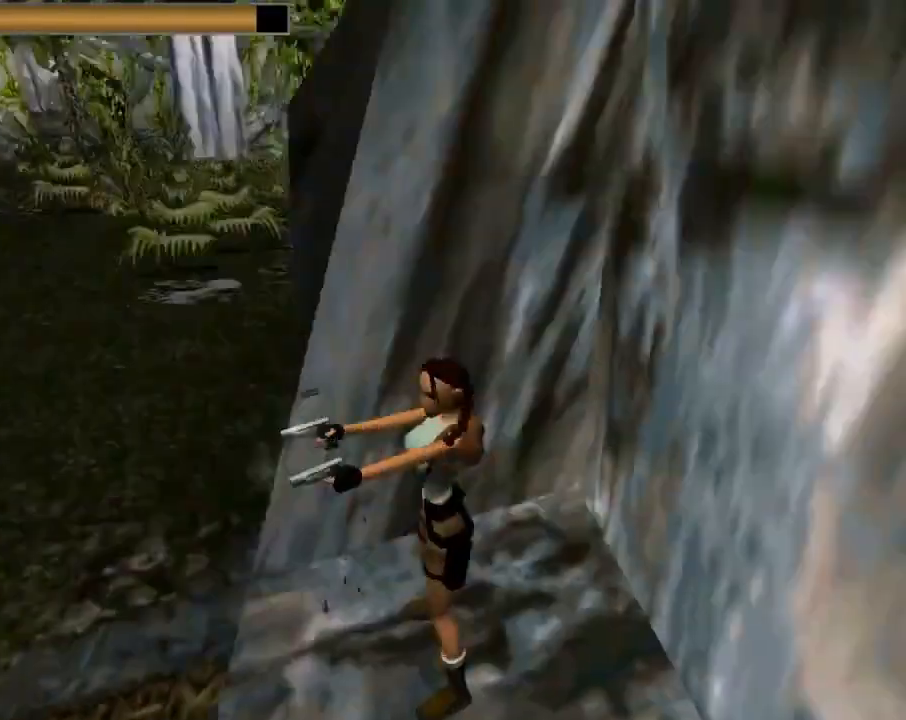
{"buttons": ["CROSS", "L1"], "left_stick": "center", "events": [[133, "DPAD_LEFT", "up"], [200, "L1", "down"]]}
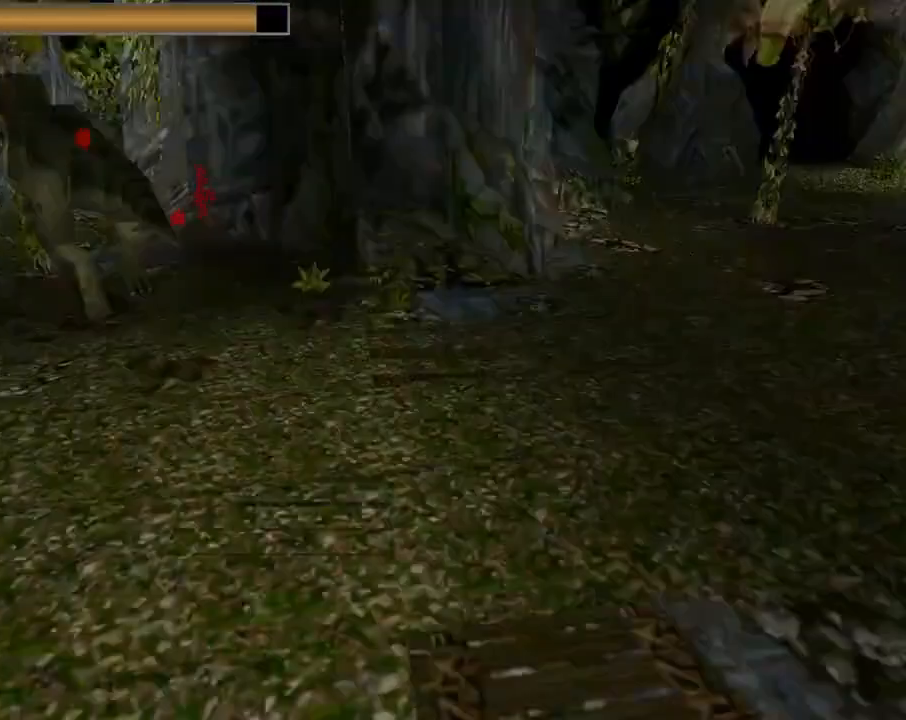
{"buttons": ["CROSS", "L1"], "left_stick": "center", "events": []}
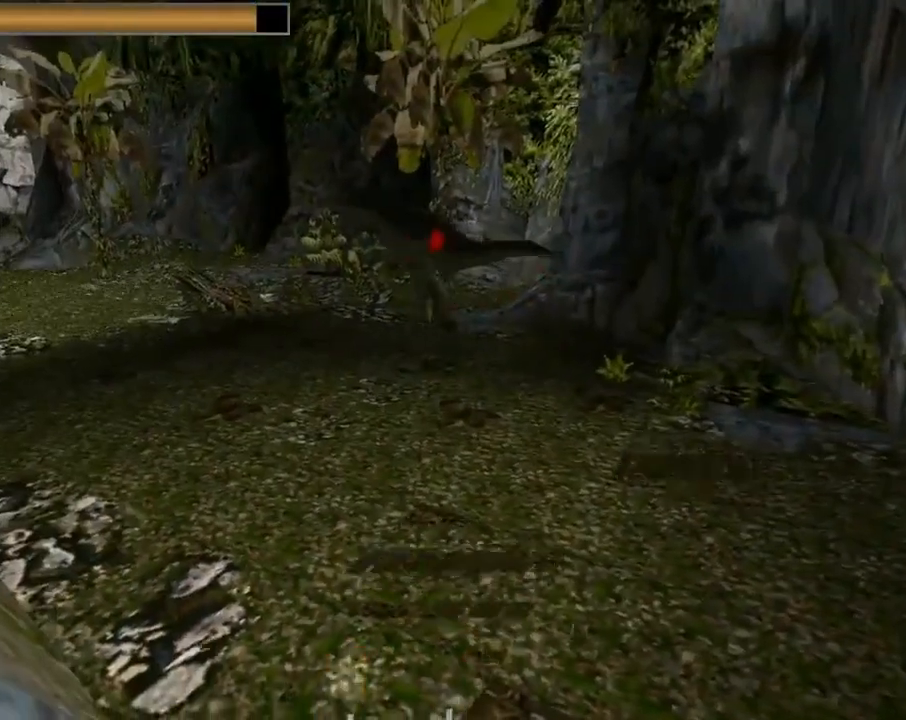
{"buttons": ["CROSS", "L1"], "left_stick": "center", "events": []}
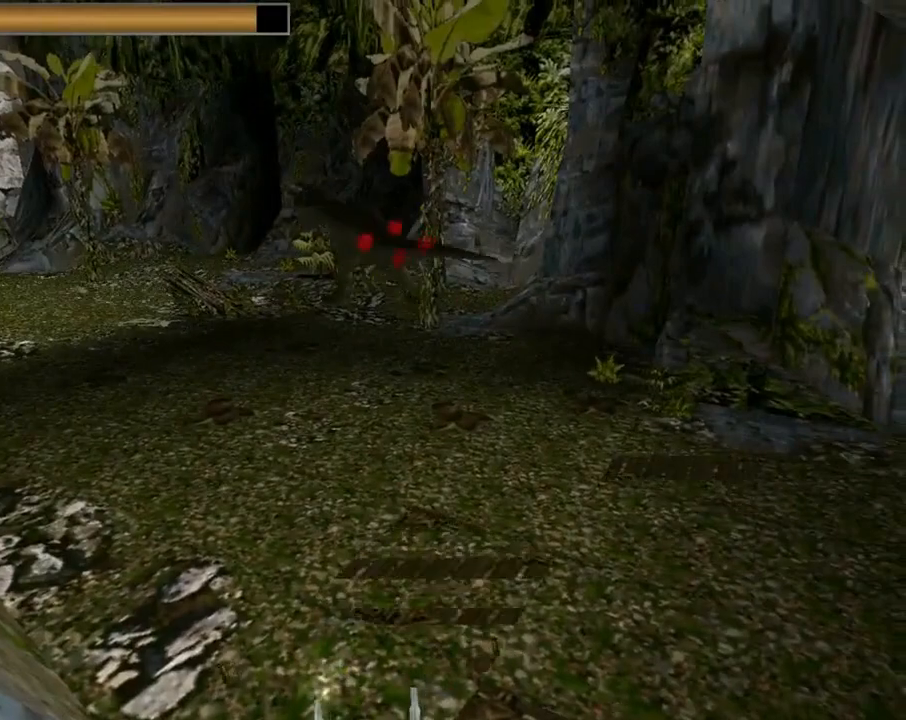
{"buttons": ["CROSS", "L1"], "left_stick": "center", "events": []}
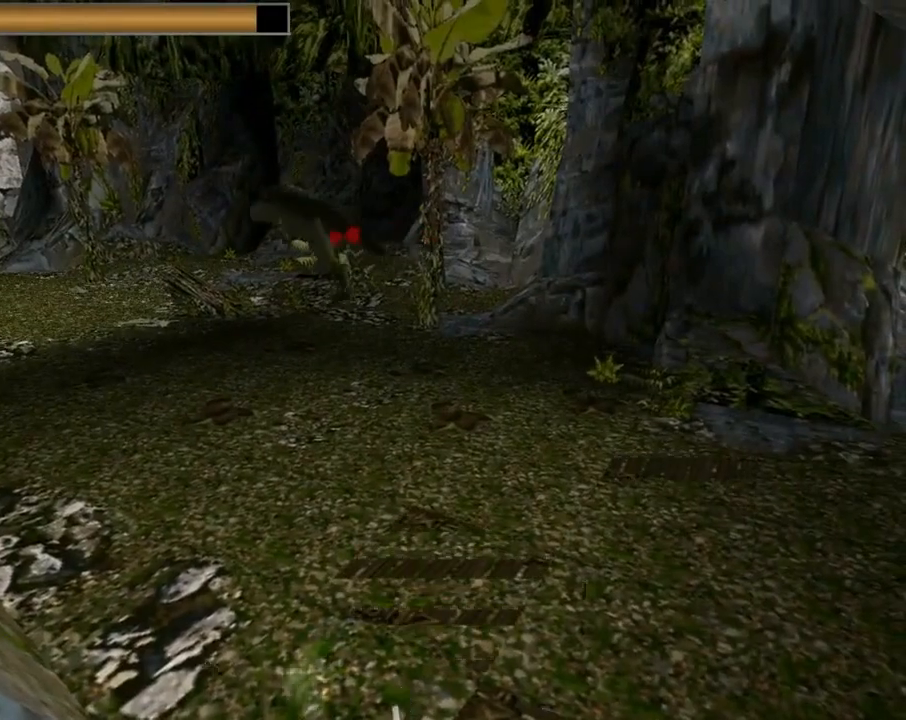
{"buttons": ["CROSS", "DPAD_LEFT"], "left_stick": "center", "events": [[467, "DPAD_LEFT", "down"], [500, "L1", "up"]]}
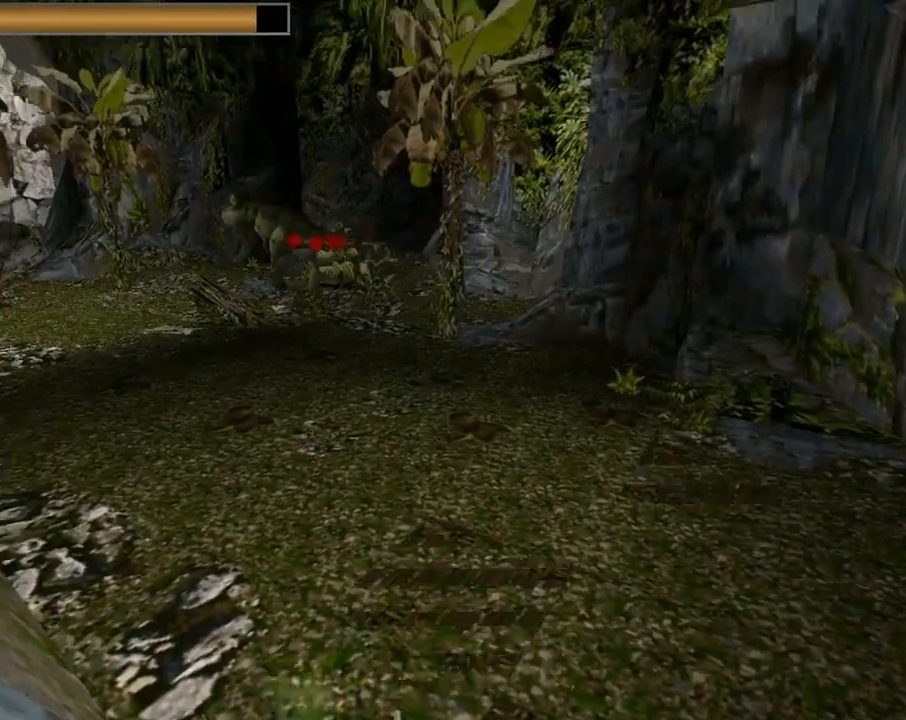
{"buttons": ["CROSS", "DPAD_UP", "DPAD_LEFT"], "left_stick": "center", "events": [[133, "DPAD_LEFT", "up"], [133, "DPAD_UP", "down"], [400, "DPAD_LEFT", "down"]]}
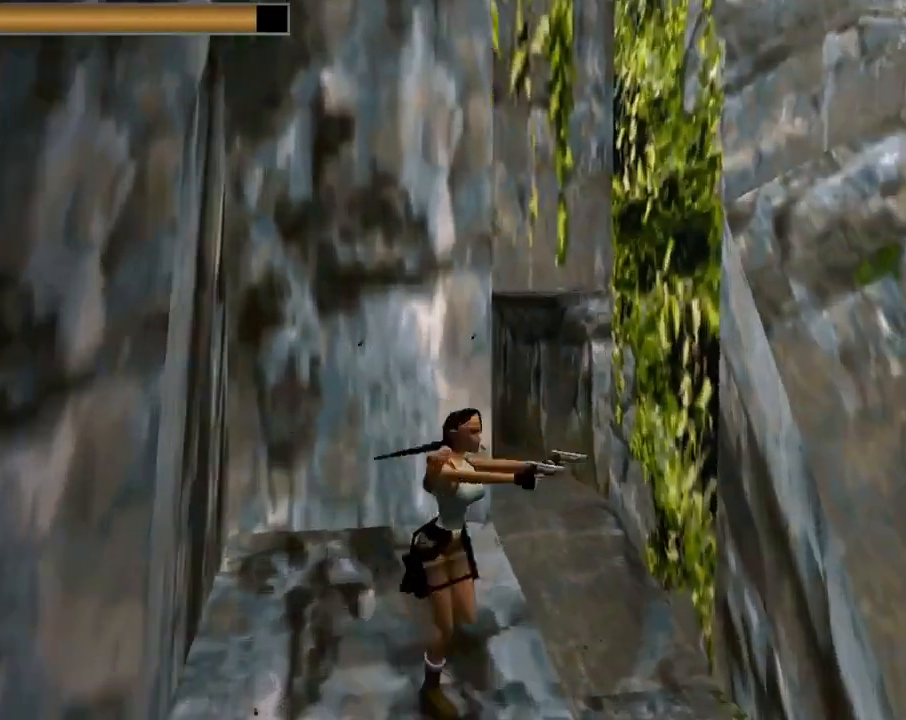
{"buttons": ["CROSS", "DPAD_UP"], "left_stick": "center", "events": [[300, "DPAD_LEFT", "up"]]}
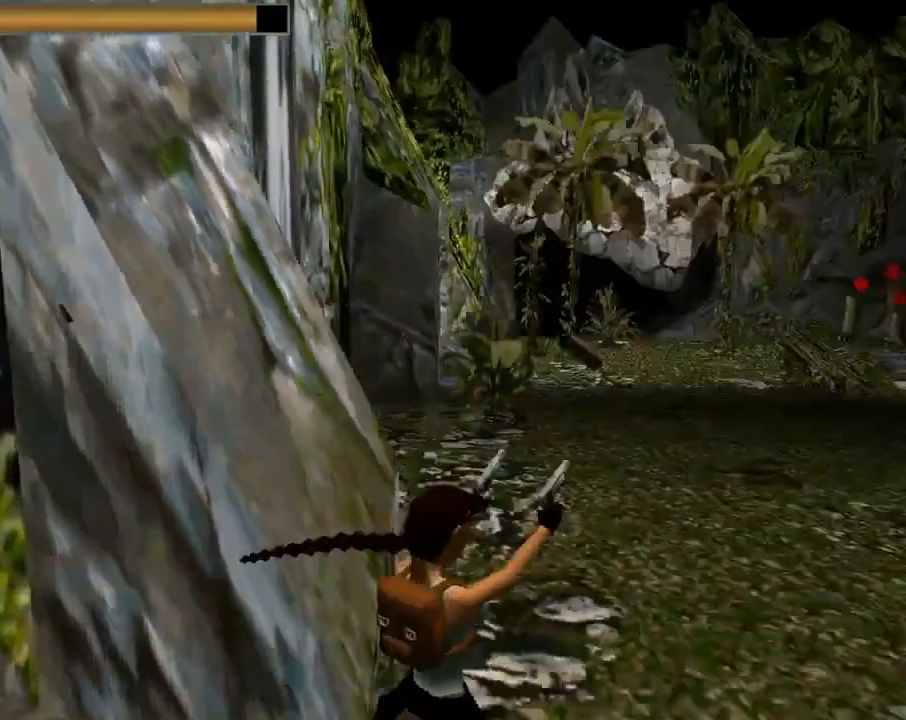
{"buttons": ["CROSS", "DPAD_UP"], "left_stick": "center", "events": []}
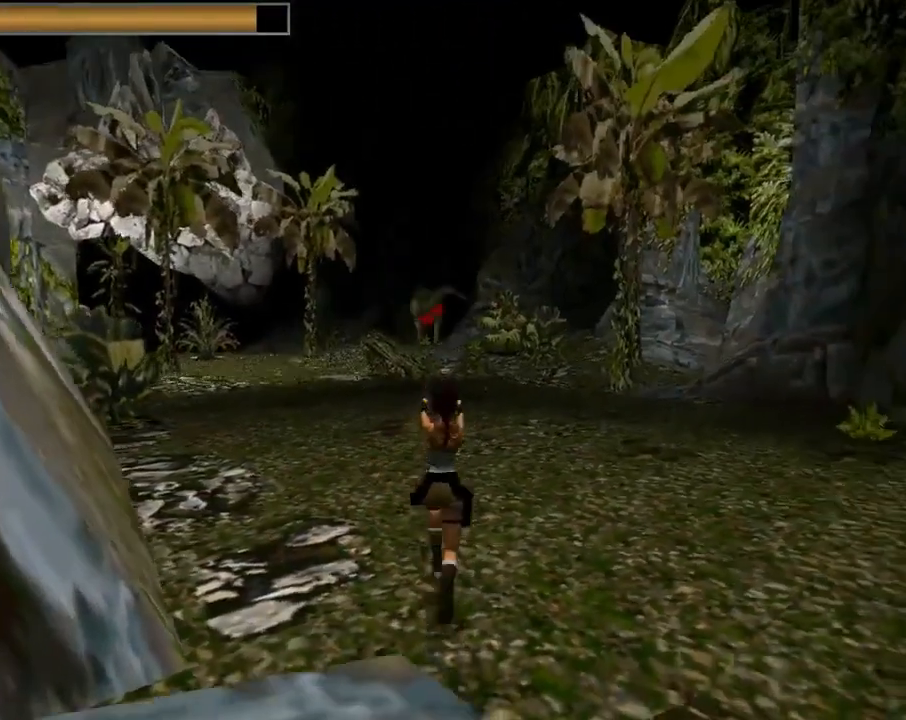
{"buttons": ["CROSS", "DPAD_UP"], "left_stick": "center", "events": []}
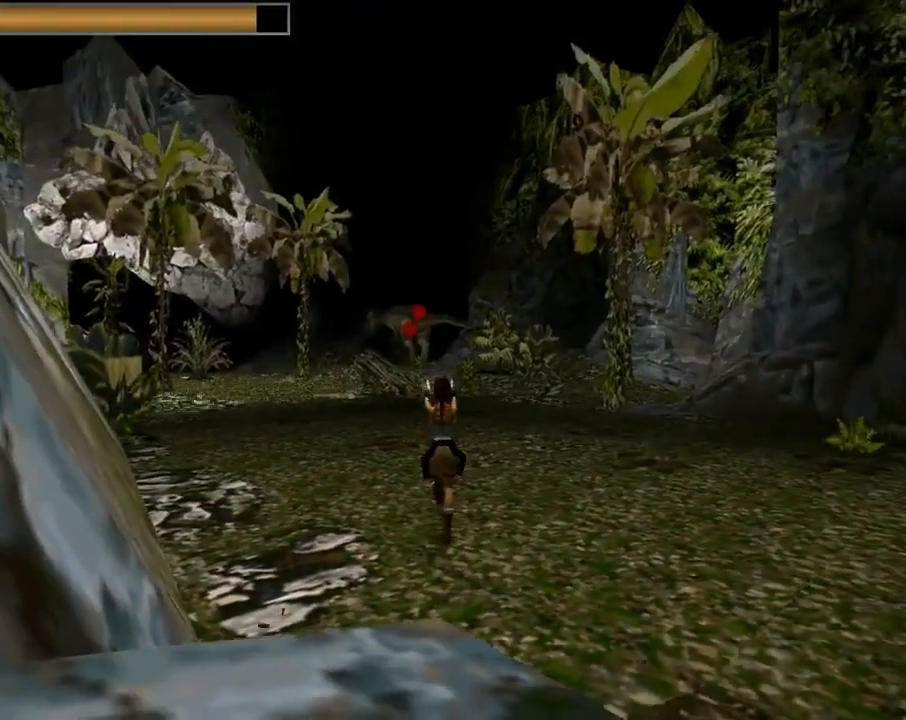
{"buttons": ["CROSS", "DPAD_UP"], "left_stick": "center", "events": []}
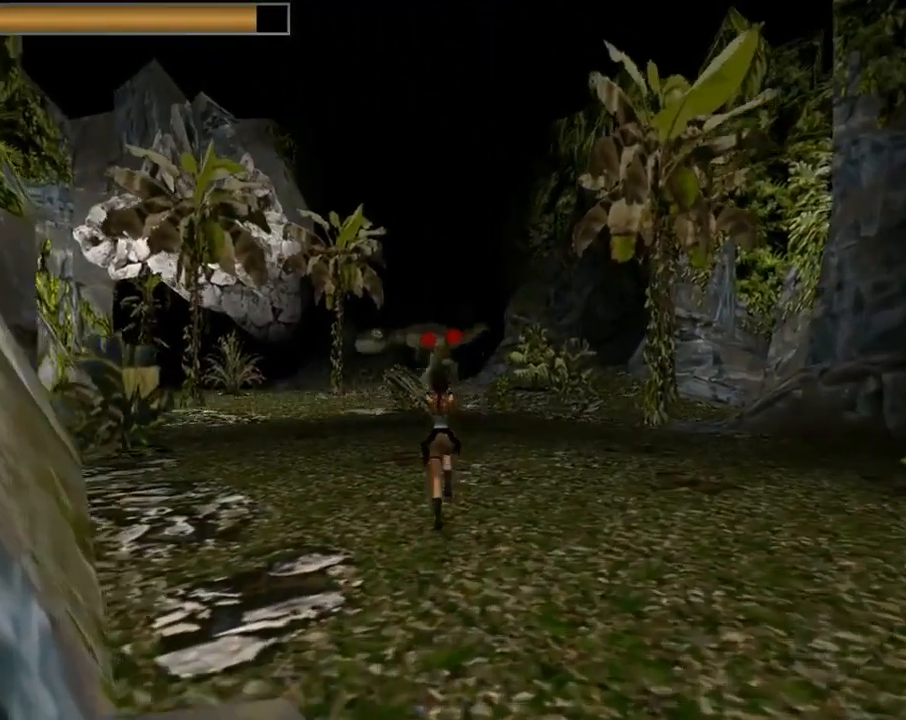
{"buttons": ["CROSS"], "left_stick": "center", "events": [[33, "DPAD_LEFT", "down"], [200, "DPAD_UP", "up"], [500, "DPAD_LEFT", "up"]]}
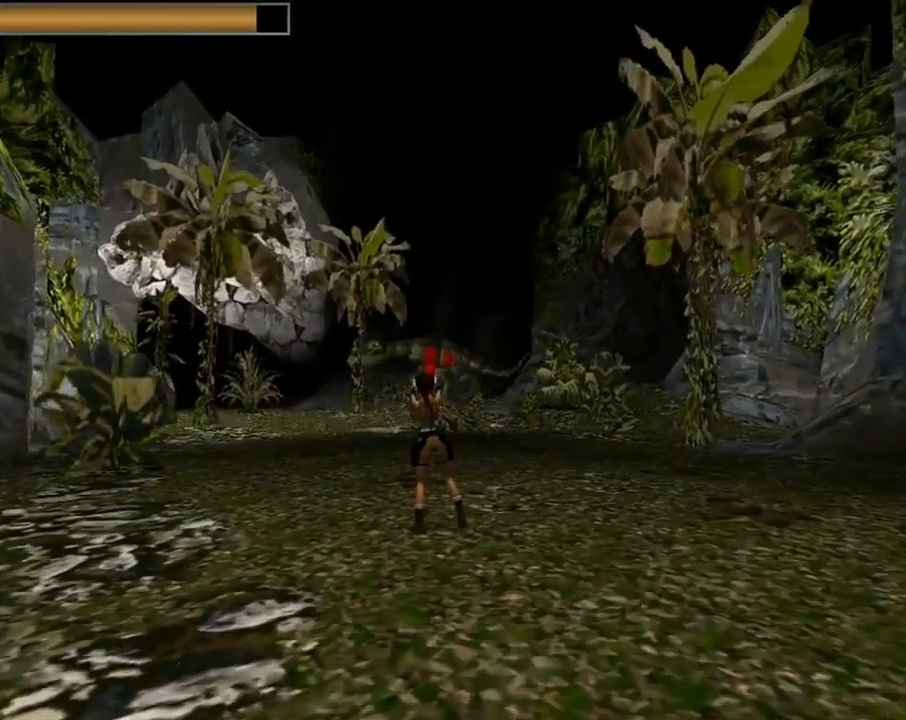
{"buttons": ["CROSS"], "left_stick": "center", "events": []}
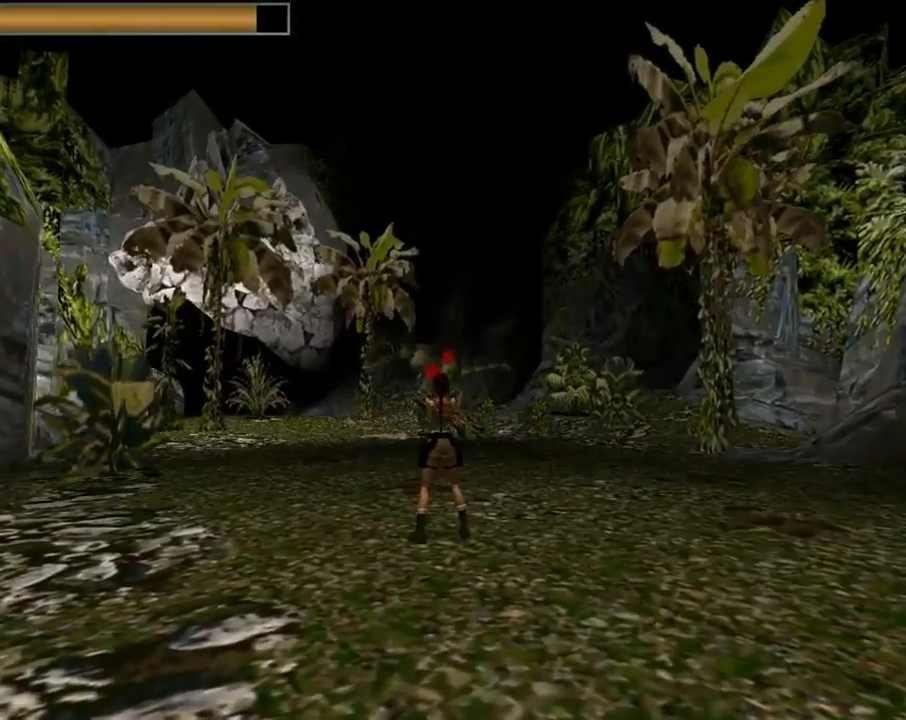
{"buttons": ["CROSS"], "left_stick": "center", "events": []}
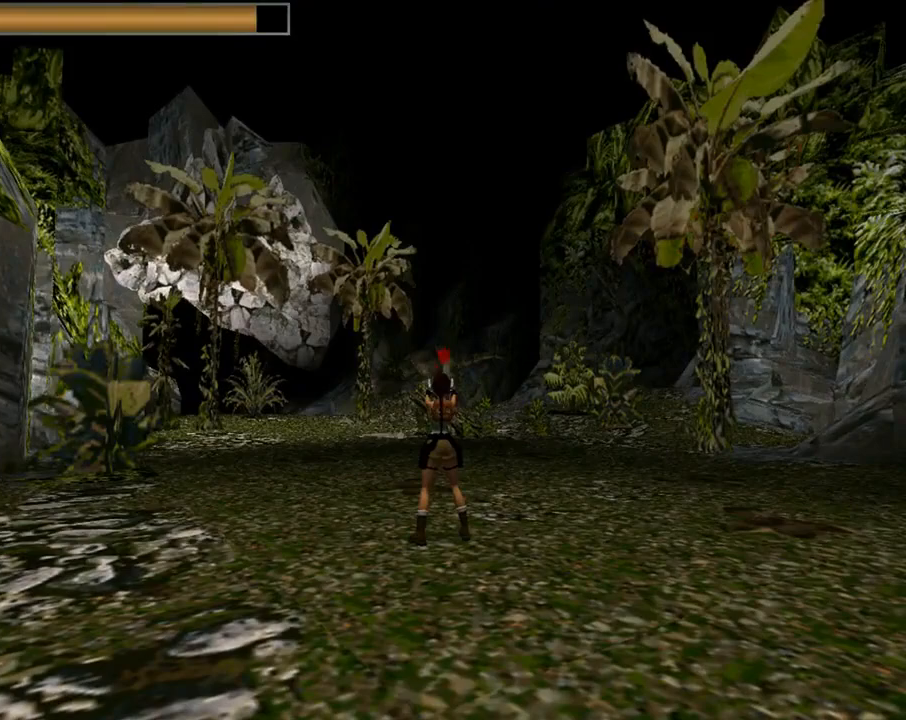
{"buttons": ["CROSS"], "left_stick": "center", "events": []}
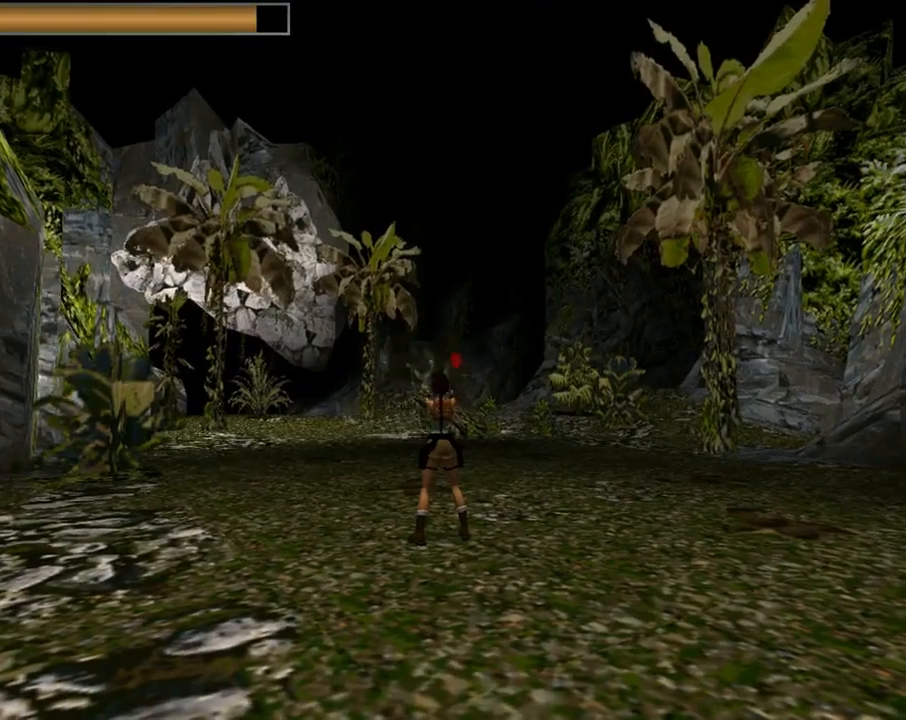
{"buttons": ["CROSS"], "left_stick": "center", "events": []}
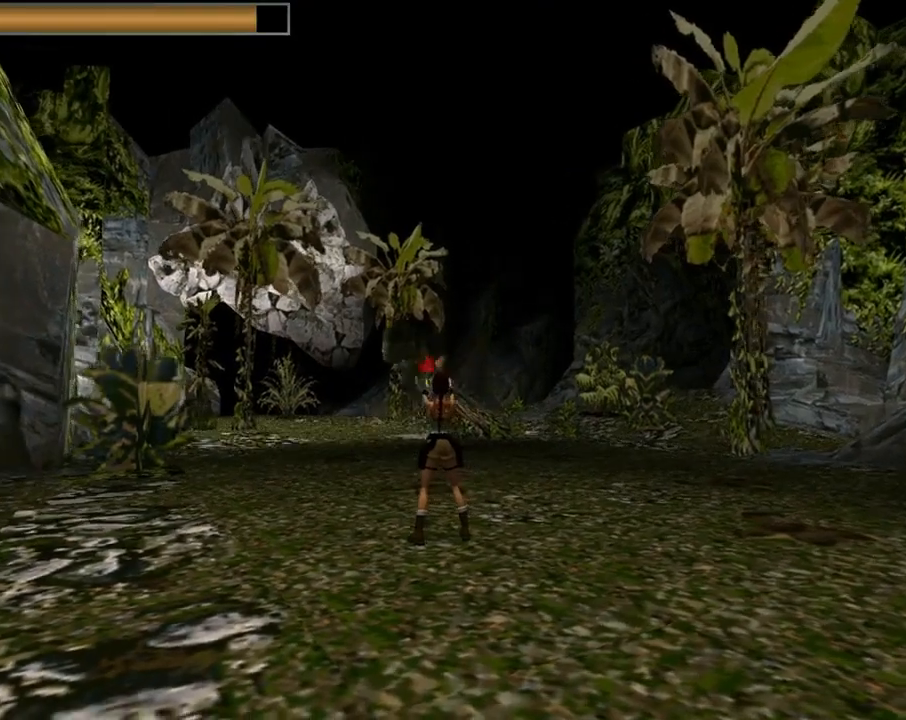
{"buttons": ["CROSS"], "left_stick": "center", "events": []}
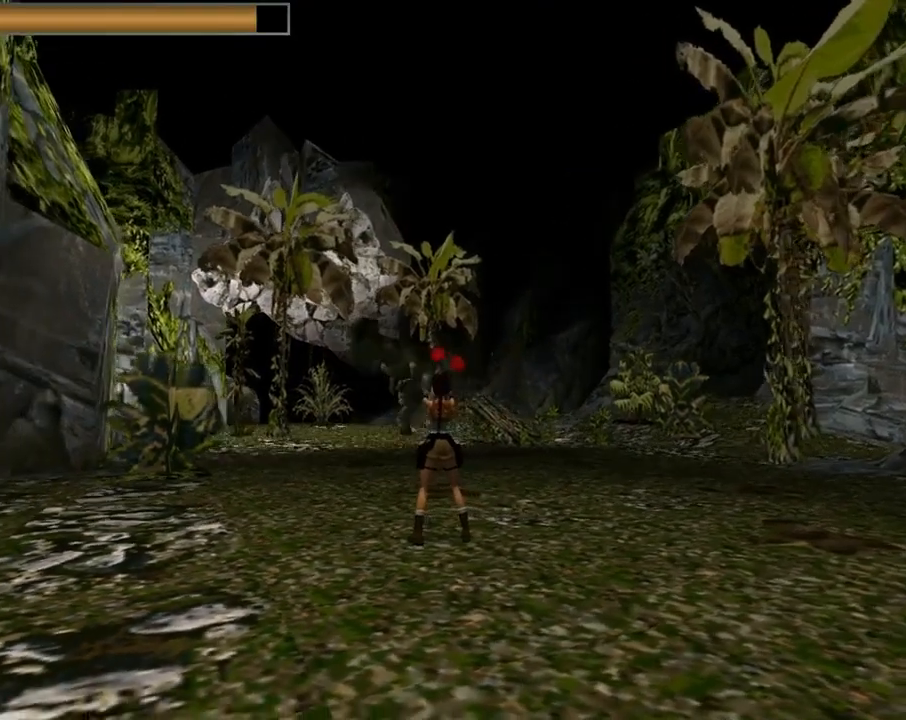
{"buttons": ["CROSS", "DPAD_DOWN"], "left_stick": "center", "events": [[233, "DPAD_LEFT", "down"], [300, "DPAD_LEFT", "up"], [367, "DPAD_DOWN", "down"]]}
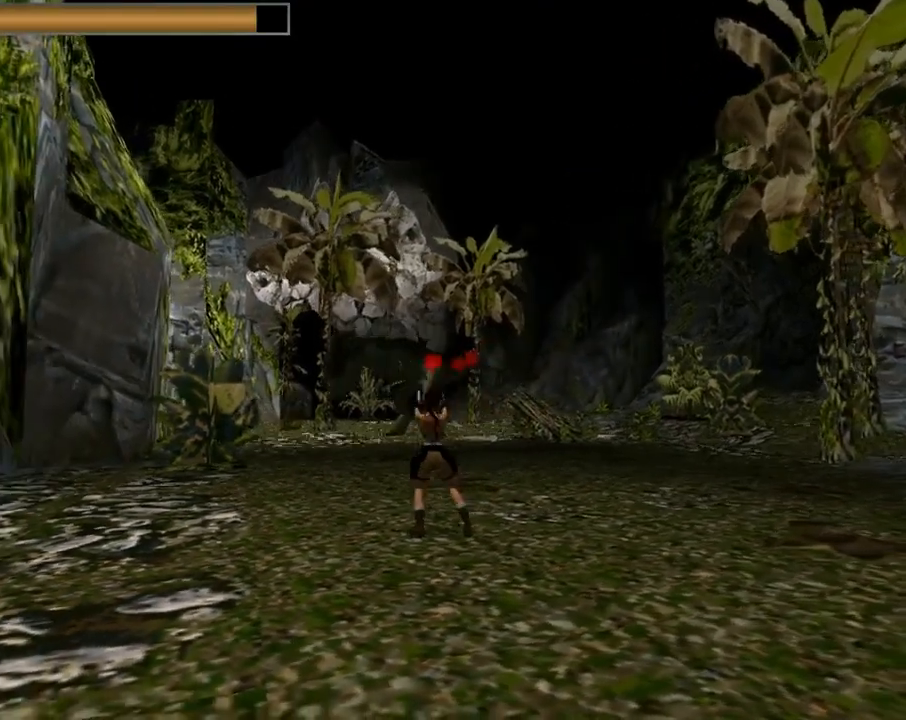
{"buttons": ["CROSS", "DPAD_DOWN"], "left_stick": "center", "events": [[100, "DPAD_LEFT", "down"], [367, "DPAD_LEFT", "up"]]}
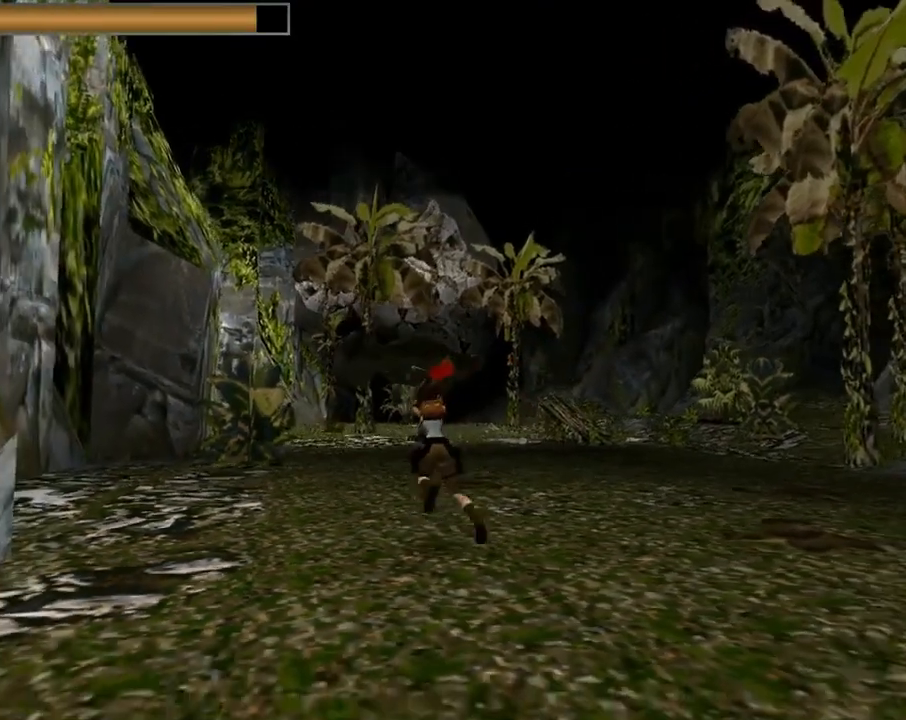
{"buttons": ["CROSS", "DPAD_DOWN"], "left_stick": "center", "events": [[233, "DPAD_LEFT", "down"], [500, "DPAD_LEFT", "up"]]}
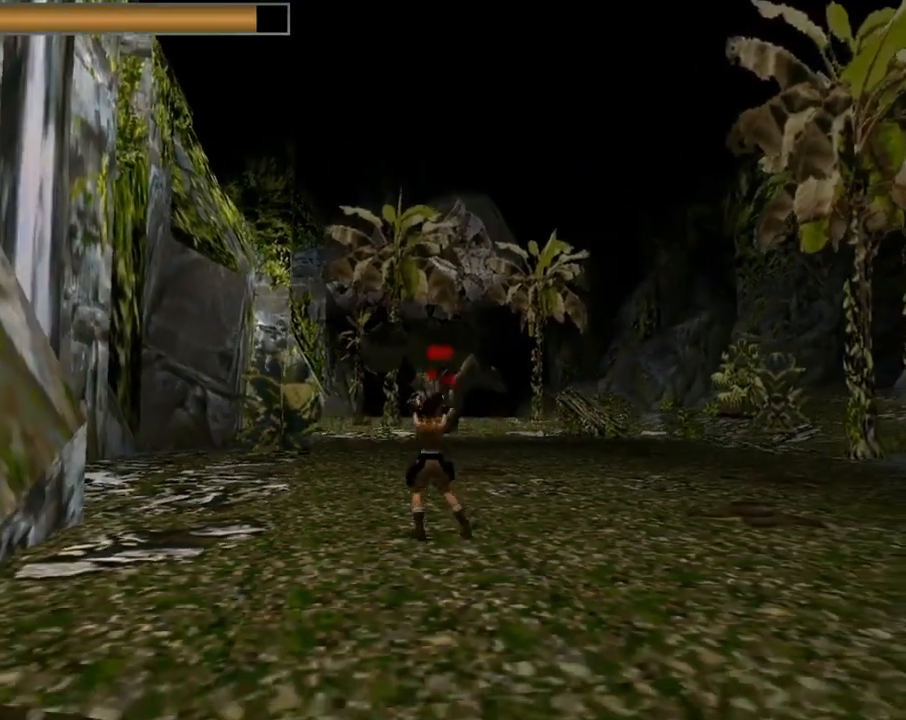
{"buttons": ["CROSS"], "left_stick": "center", "events": [[333, "DPAD_DOWN", "up"]]}
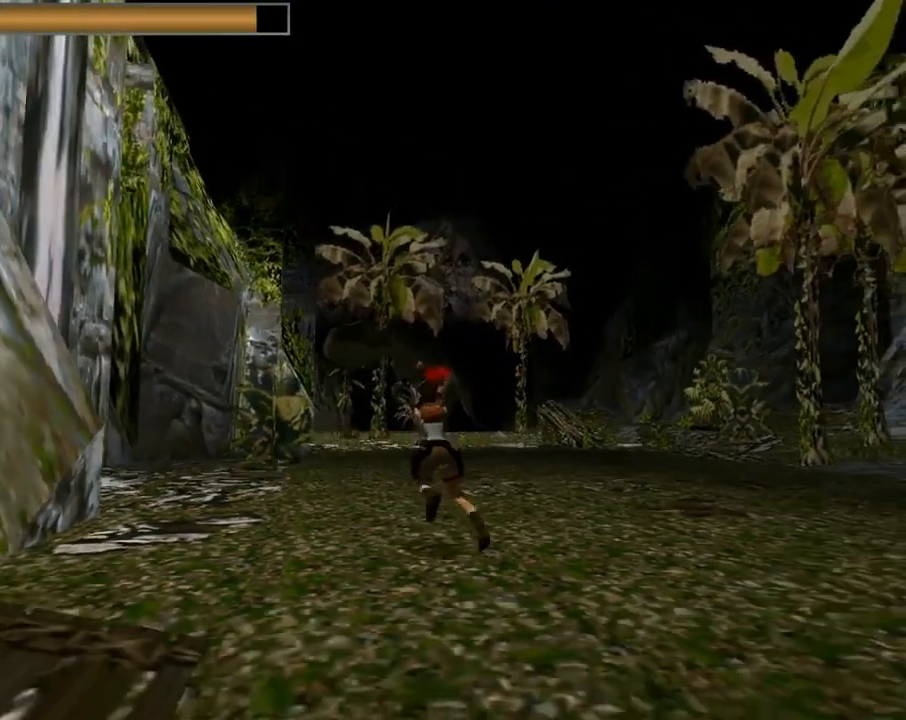
{"buttons": ["CROSS"], "left_stick": "center", "events": []}
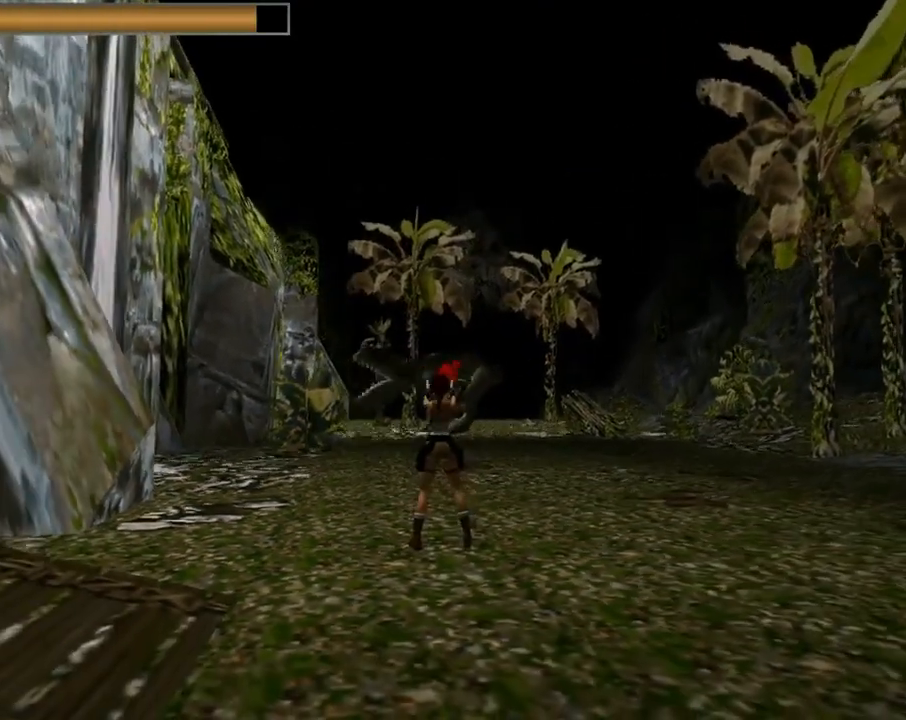
{"buttons": ["CROSS"], "left_stick": "center", "events": []}
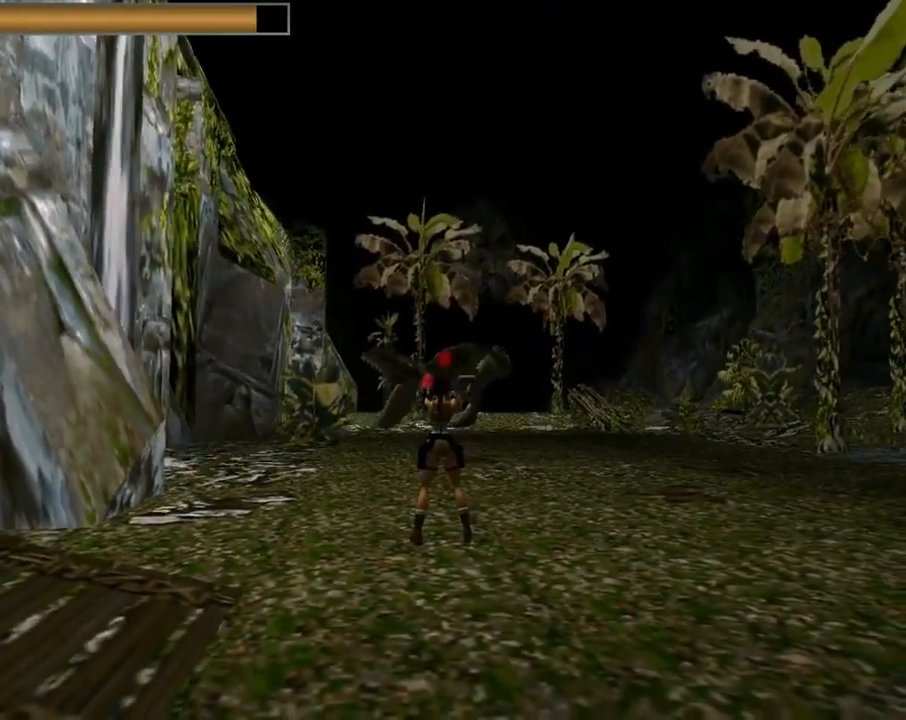
{"buttons": ["CROSS"], "left_stick": "center", "events": []}
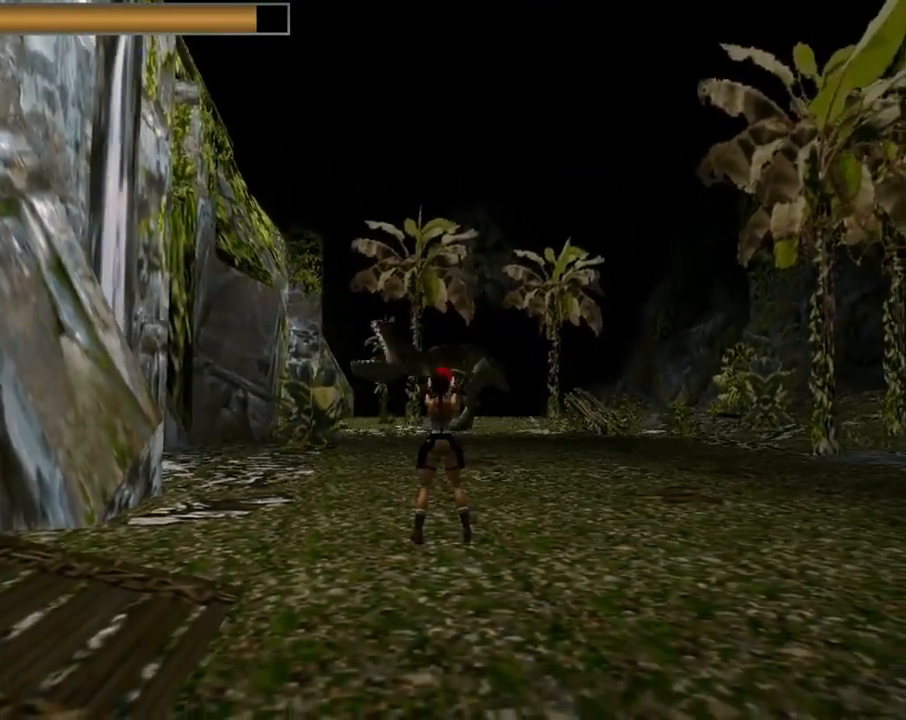
{"buttons": ["CROSS"], "left_stick": "center", "events": []}
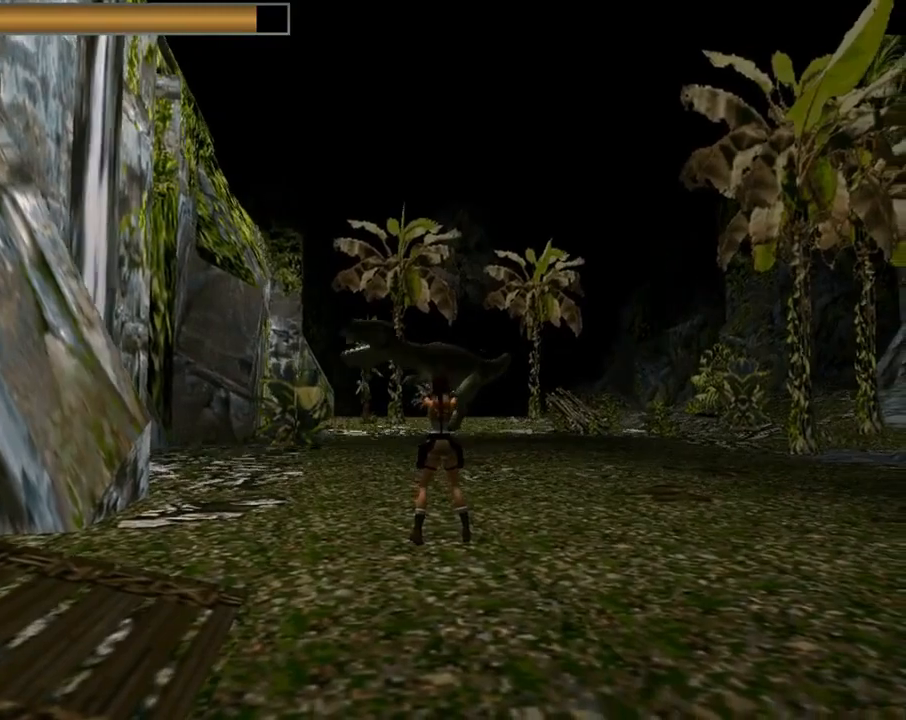
{"buttons": ["CROSS"], "left_stick": "center", "events": []}